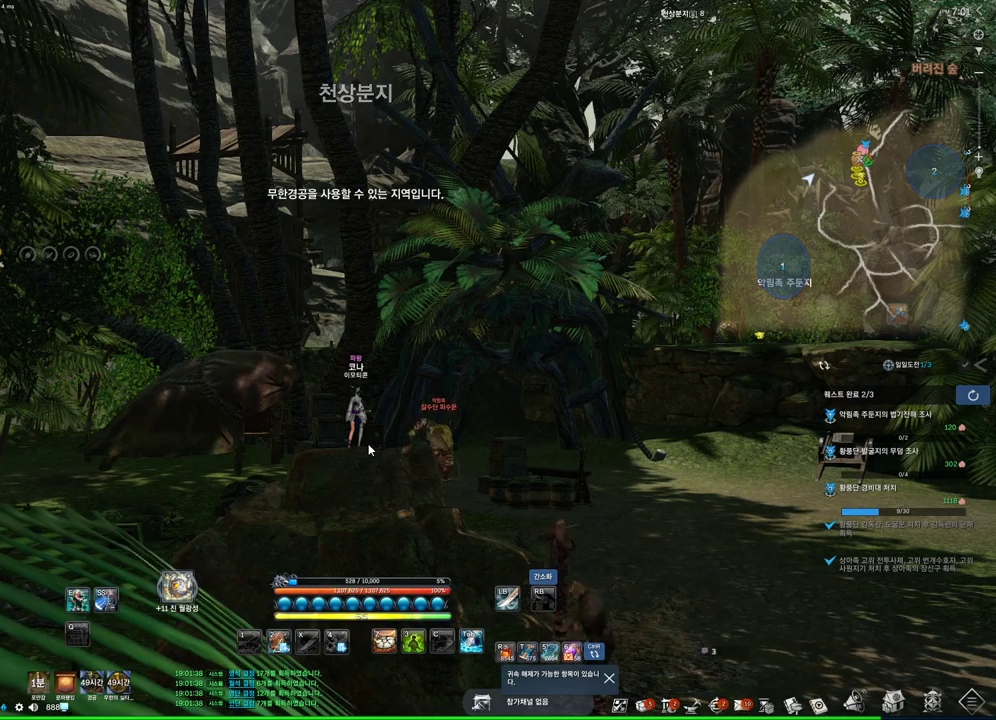
Gameplay with keyboard and mouse; each line is a JSON object with the keys and mouse buttons held at the frame after it. "events" lists presses ("down") and releases ("up") of "1", "2", "3", "4", "5", "a", "alt", "c", "ctrl", "d", "e", "f", "m", "q", "r", "s", "shift", "space", "t", "tab", "tilde", "v", "w", "x", "z", "mouse_left", "mouse_wheel", "mouse_right", "mouse_mb4" and "mouse_mb5" between this image and that frame as [ms after this image, input, new state], when the widget could be followed in between. "mouse_left", "mouse_wheel", "mouse_right", "mouse_mb4", "mouse_mb5" = the "left", "wheel", "right", "mb4", "mb5" buttons of the "mouse" list. No other keys are recorded. "wheel" means that the mouse wheel is clicked or scrolled. Not read: mouse_move.
{"keys": ["e"], "mouse": [], "events": [[267, "e", "down"], [300, "r", "down"], [333, "e", "up"], [433, "e", "down"], [433, "r", "up"]]}
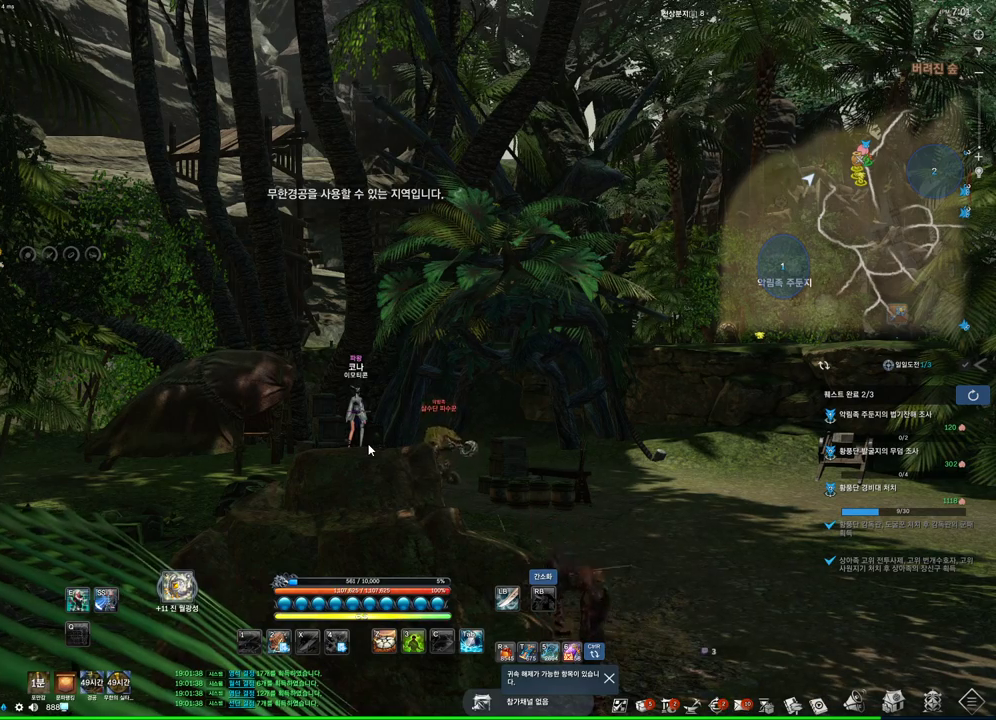
{"keys": [], "mouse": [], "events": [[33, "e", "up"], [33, "space", "down"], [100, "space", "up"], [167, "t", "down"], [267, "t", "up"]]}
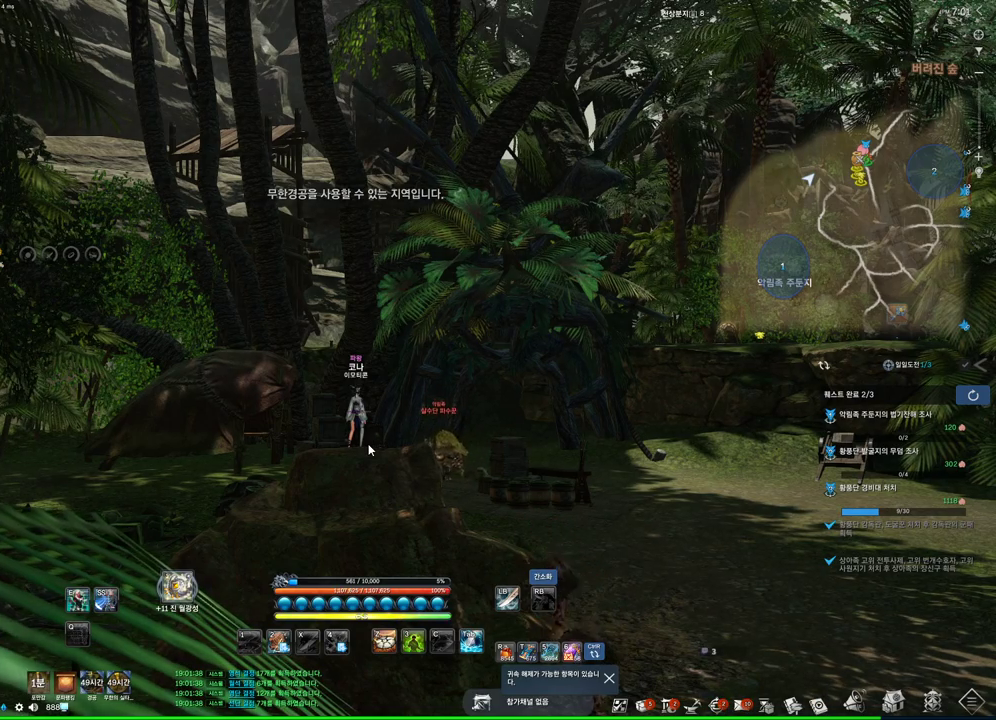
{"keys": [], "mouse": [], "events": []}
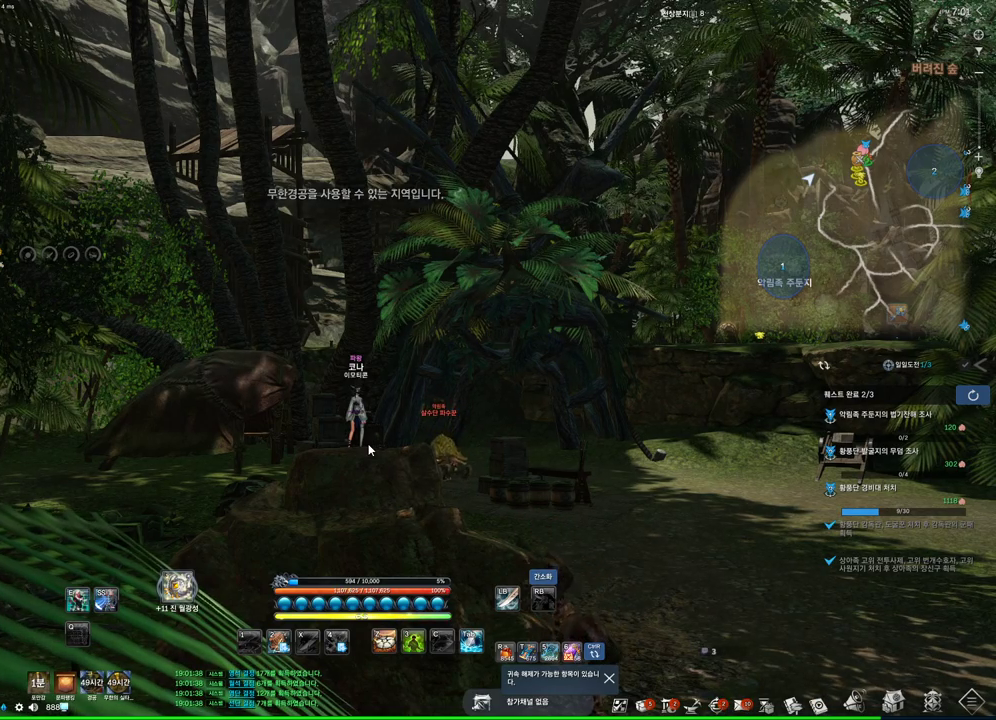
{"keys": [], "mouse": [], "events": []}
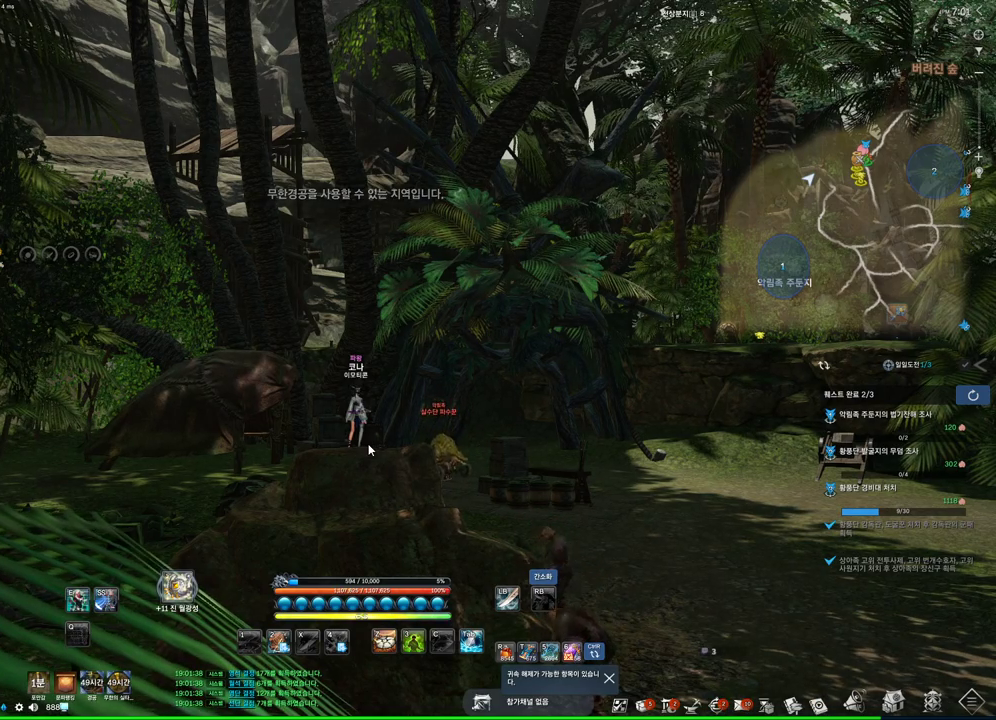
{"keys": [], "mouse": [], "events": []}
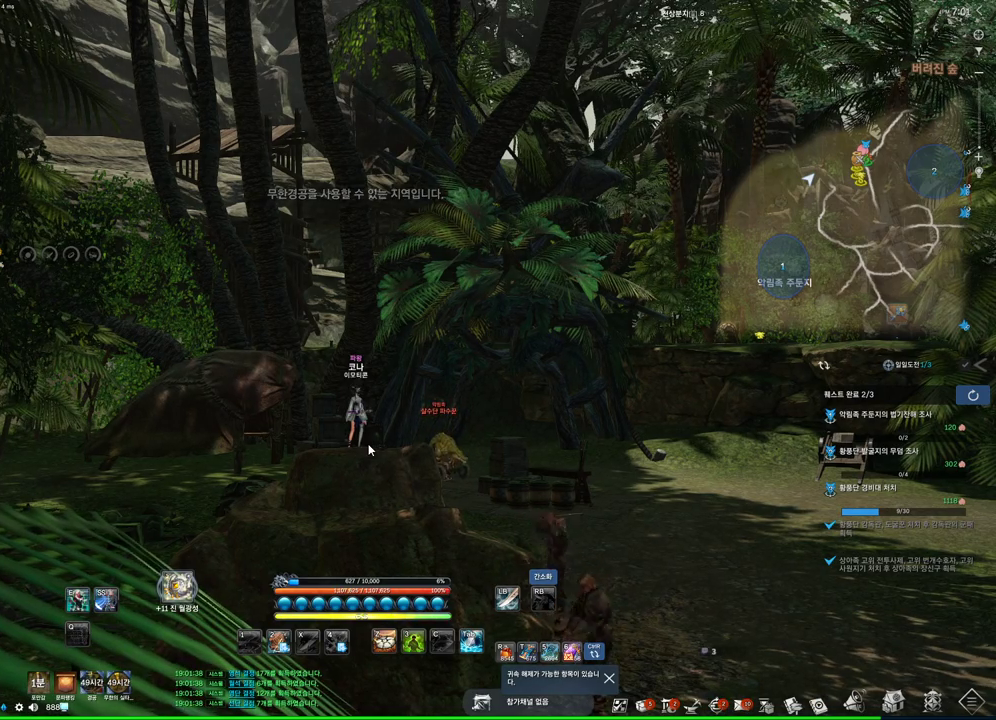
{"keys": [], "mouse": [], "events": []}
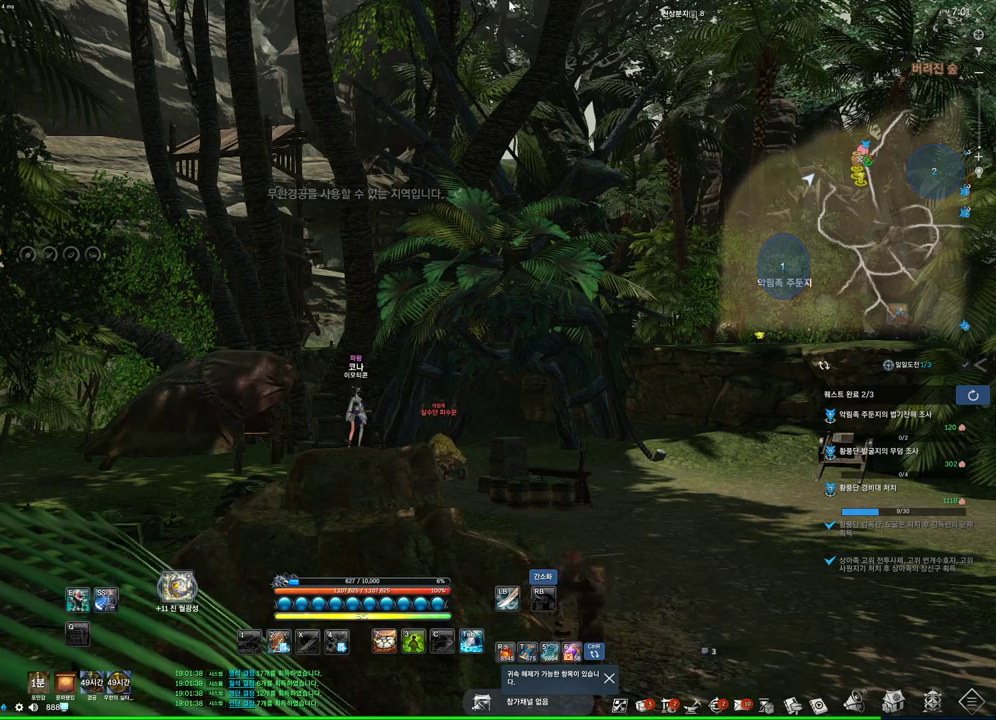
{"keys": [], "mouse": [], "events": [[67, "mouse_right", "down"], [200, "mouse_right", "up"]]}
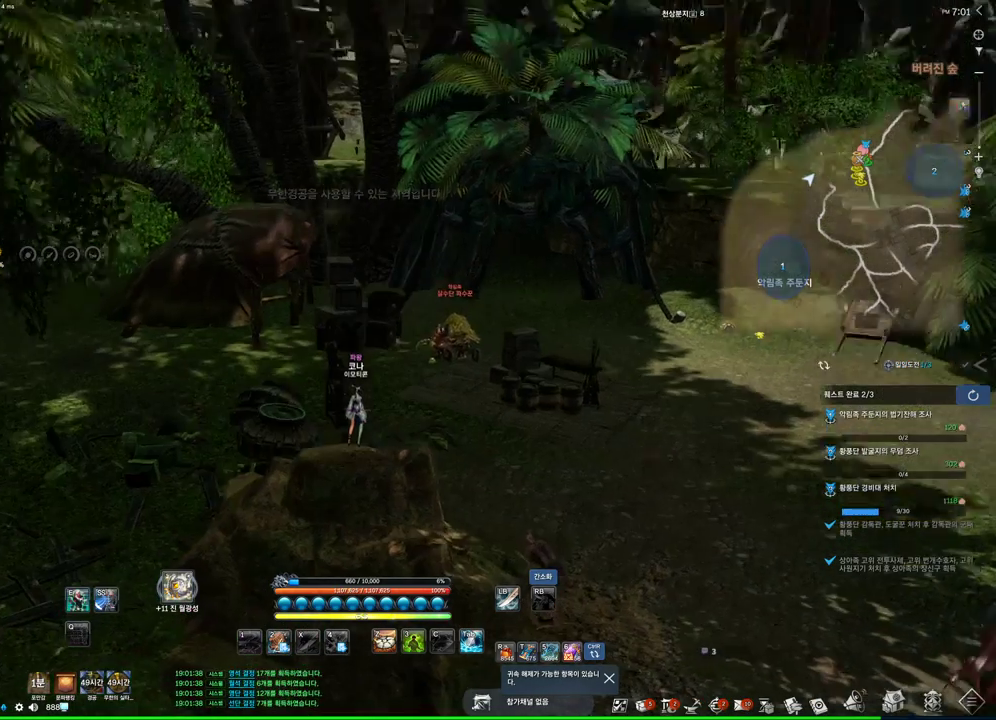
{"keys": ["alt"], "mouse": ["left"], "events": [[67, "mouse_mb4", "down"], [133, "mouse_mb4", "up"], [167, "alt", "down"], [500, "mouse_left", "down"]]}
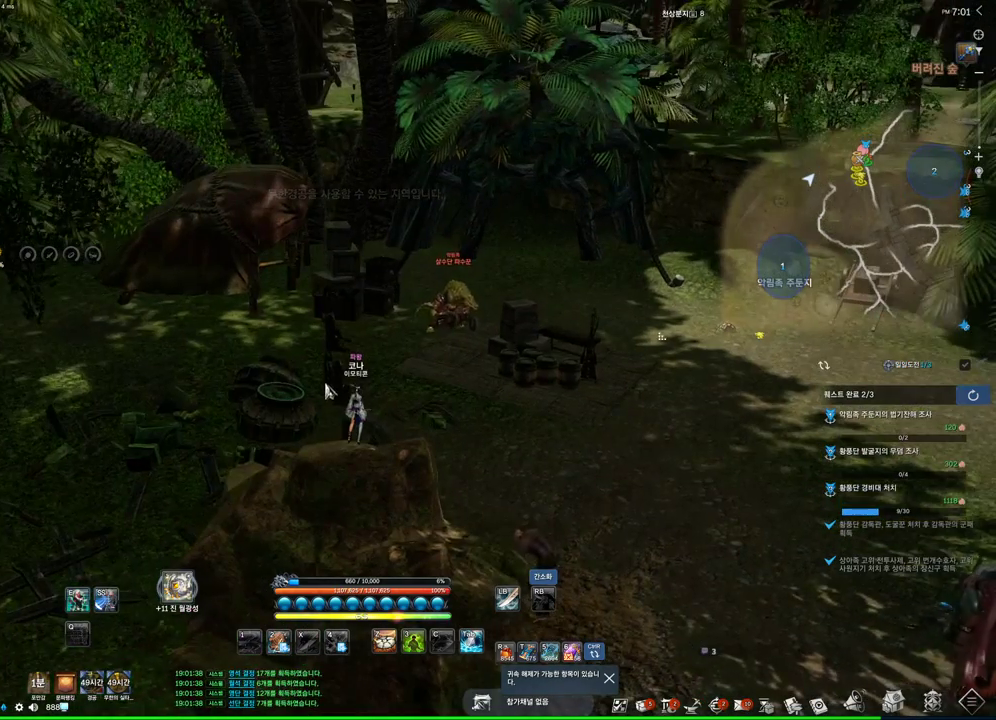
{"keys": ["alt"], "mouse": [], "events": [[33, "mouse_right", "down"], [67, "s", "down"], [133, "mouse_left", "up"], [133, "mouse_right", "up"], [333, "s", "up"], [367, "mouse_mb4", "down"], [467, "mouse_mb4", "up"]]}
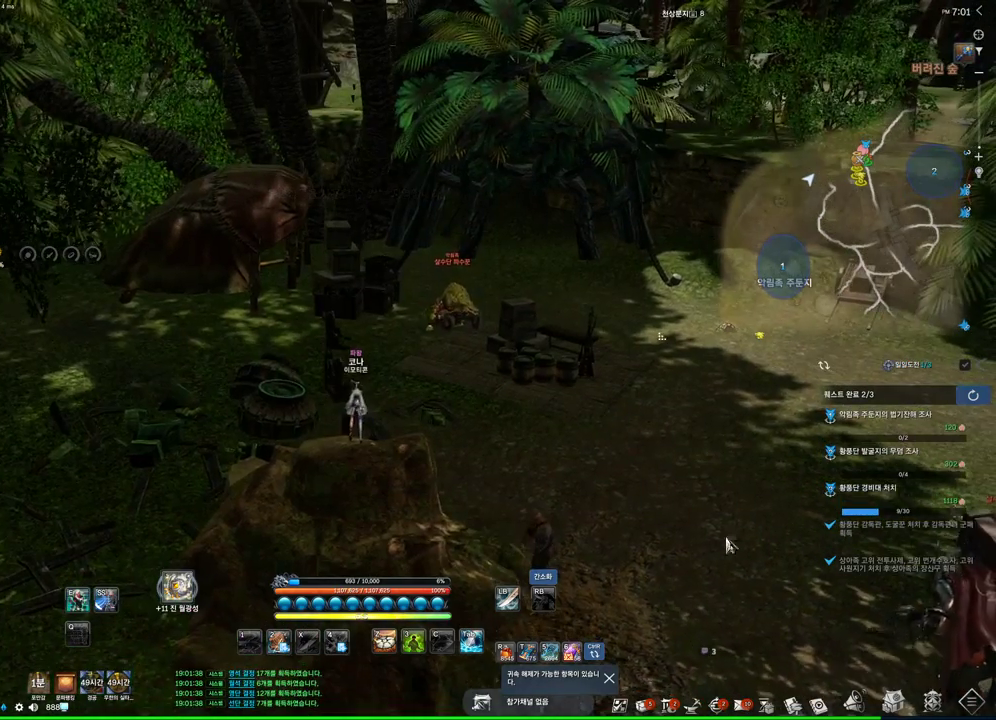
{"keys": ["alt"], "mouse": [], "events": [[67, "mouse_mb4", "down"], [100, "mouse_mb4", "up"]]}
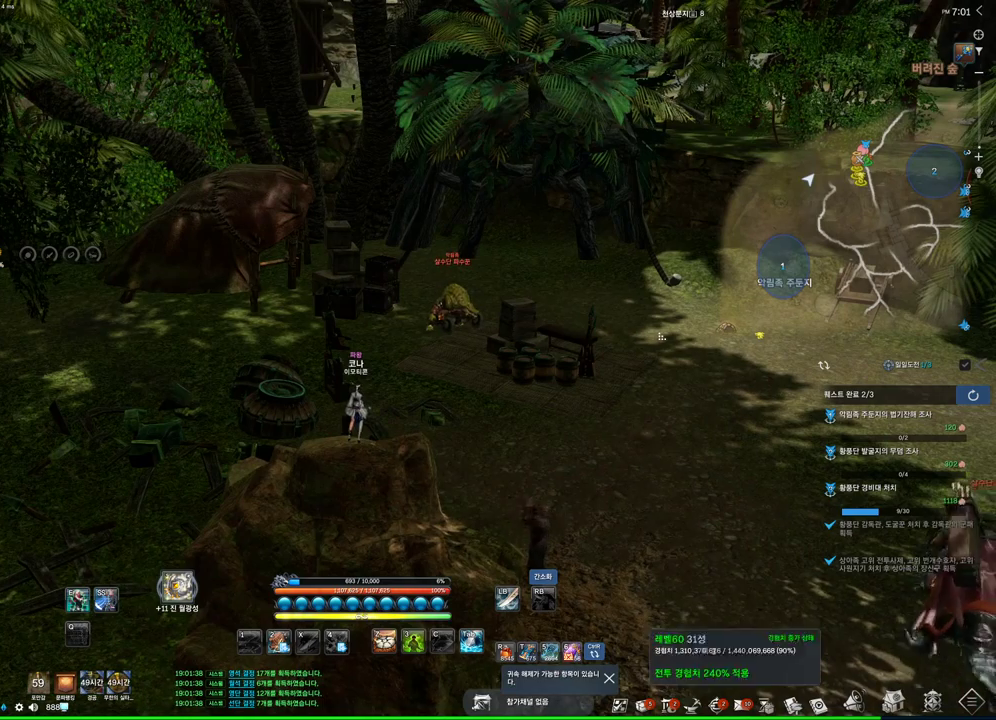
{"keys": [], "mouse": [], "events": [[100, "mouse_left", "down"], [267, "mouse_left", "up"], [433, "alt", "up"]]}
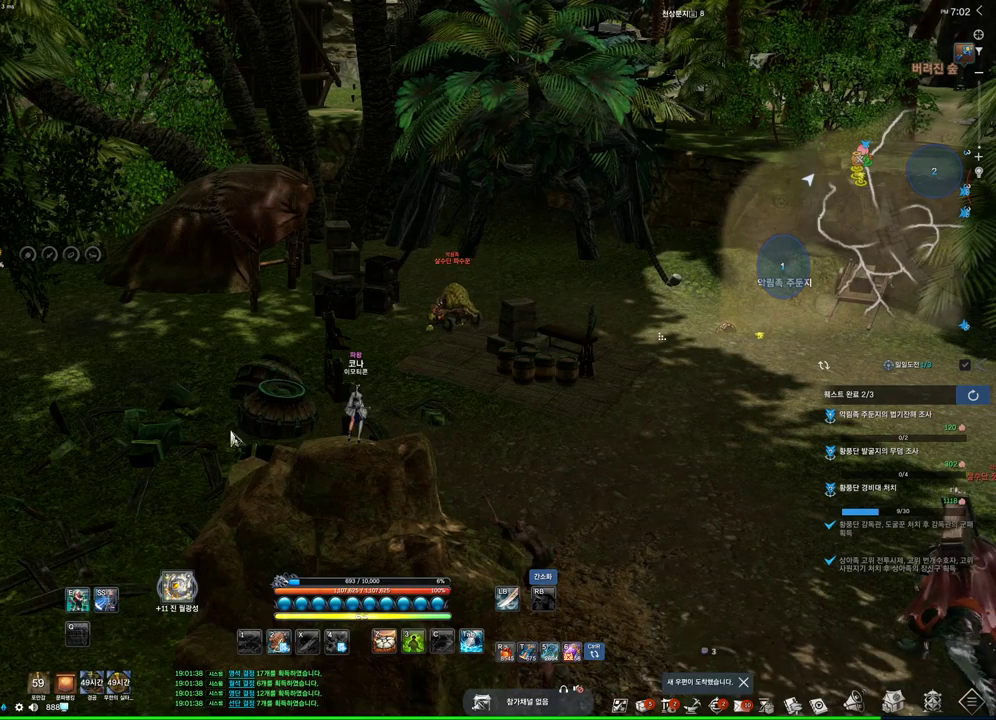
{"keys": [], "mouse": [], "events": []}
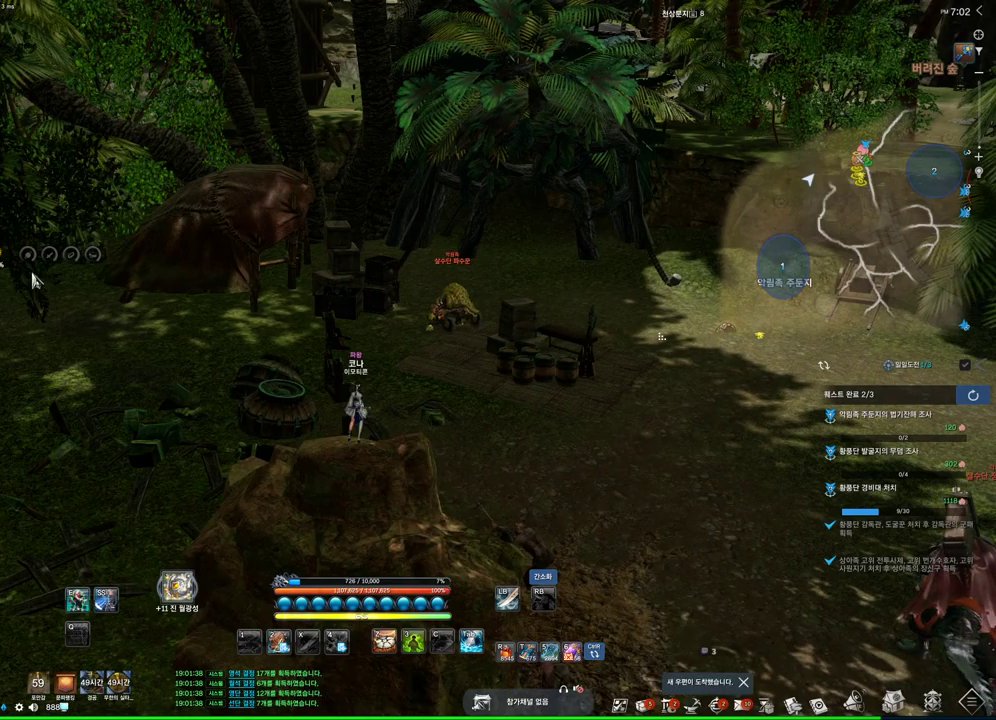
{"keys": [], "mouse": [], "events": []}
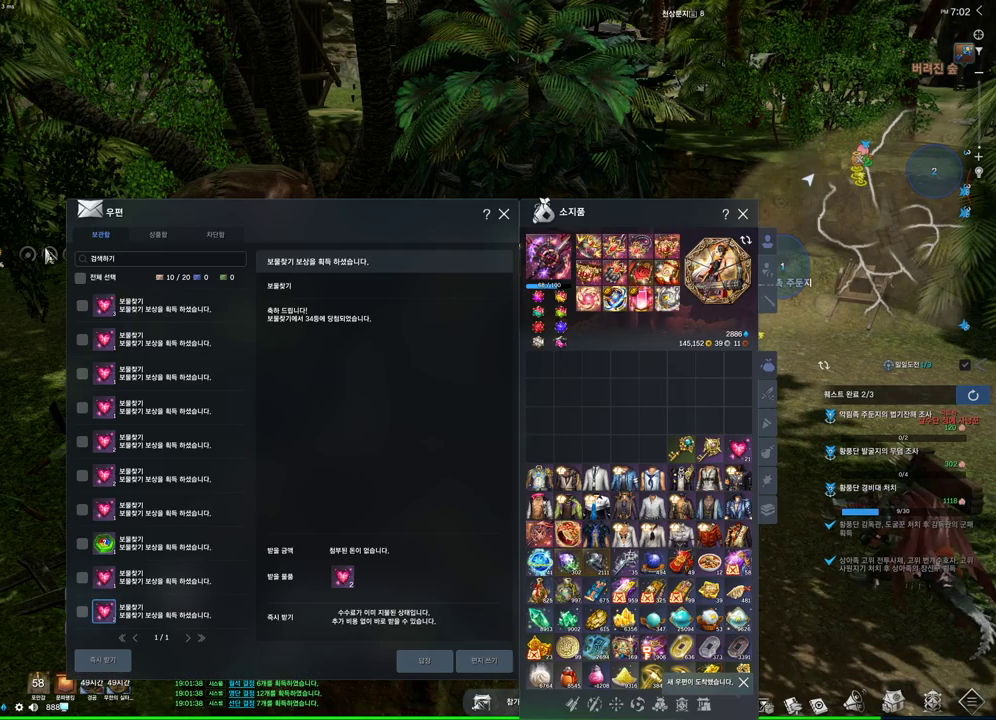
{"keys": [], "mouse": ["left"], "events": [[400, "mouse_left", "down"]]}
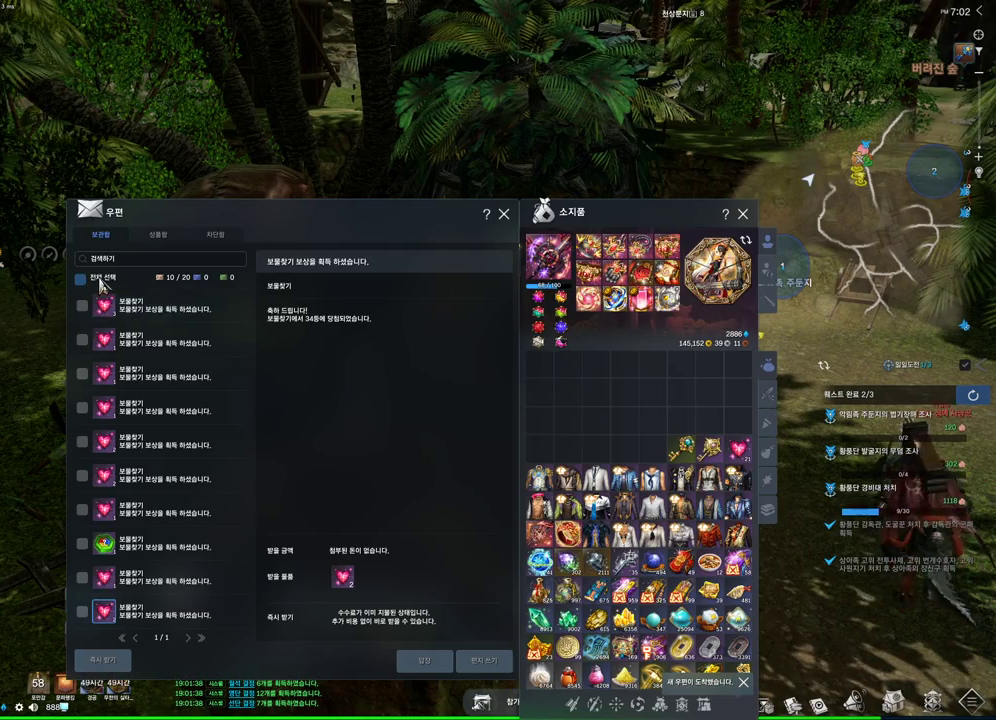
{"keys": [], "mouse": [], "events": [[67, "mouse_left", "up"]]}
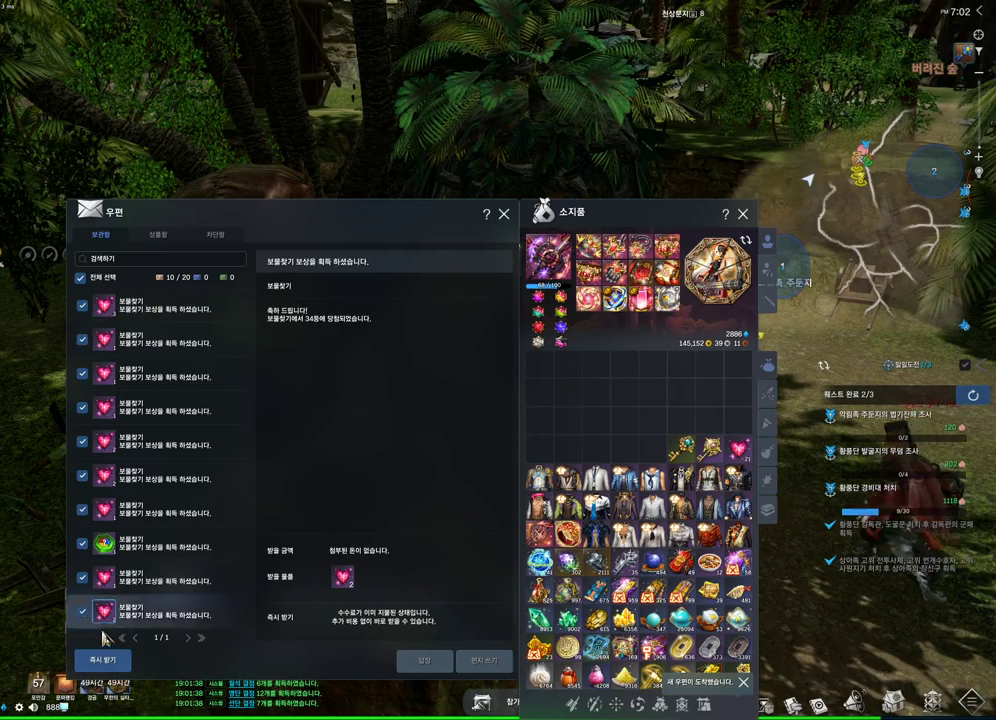
{"keys": [], "mouse": [], "events": [[333, "mouse_left", "down"], [433, "mouse_left", "up"]]}
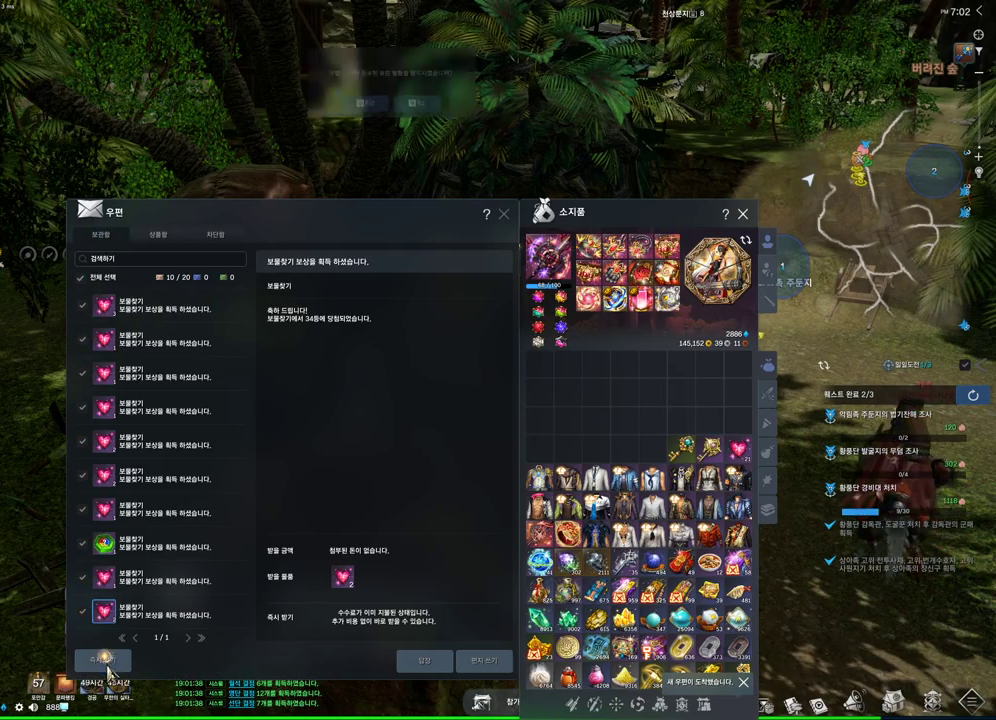
{"keys": [], "mouse": [], "events": []}
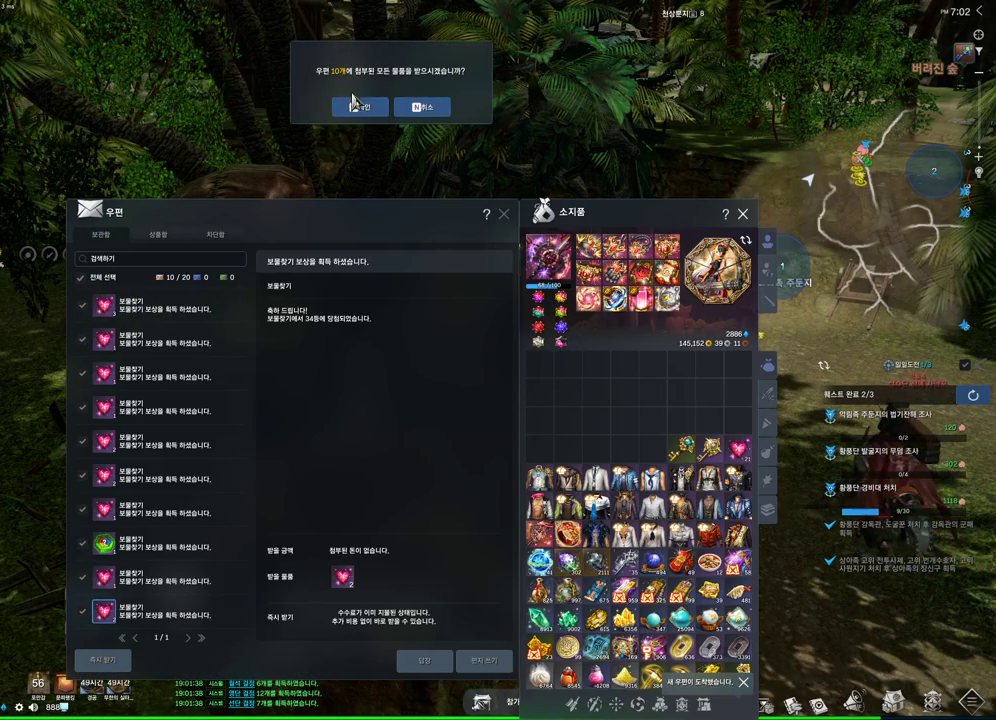
{"keys": [], "mouse": [], "events": [[33, "mouse_left", "down"], [167, "mouse_left", "up"], [267, "mouse_left", "down"], [367, "mouse_left", "up"], [400, "alt", "down"], [467, "tab", "down"], [500, "alt", "up"], [500, "tab", "up"]]}
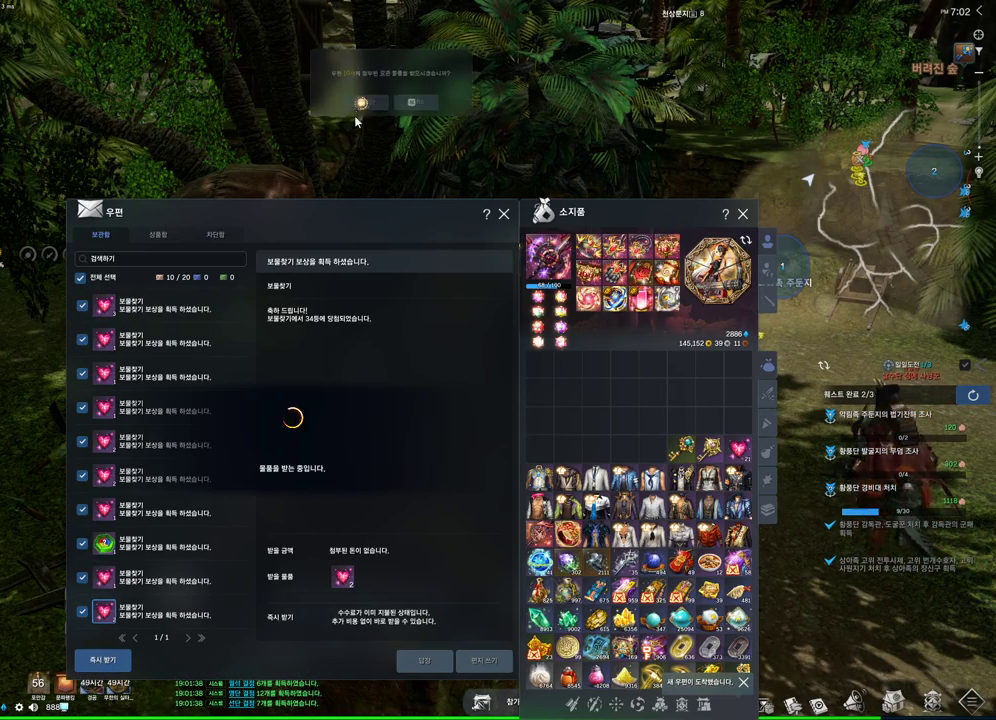
{"keys": [], "mouse": ["mb4"], "events": [[467, "mouse_mb4", "down"]]}
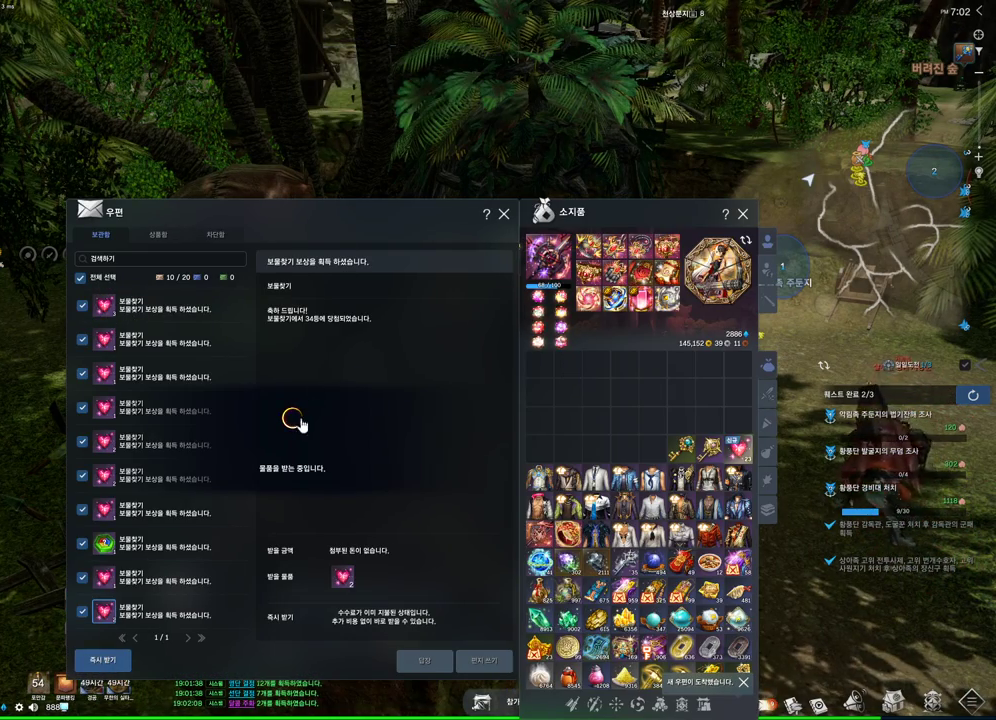
{"keys": [], "mouse": [], "events": [[33, "mouse_mb4", "up"], [167, "mouse_mb4", "down"], [300, "mouse_mb4", "up"]]}
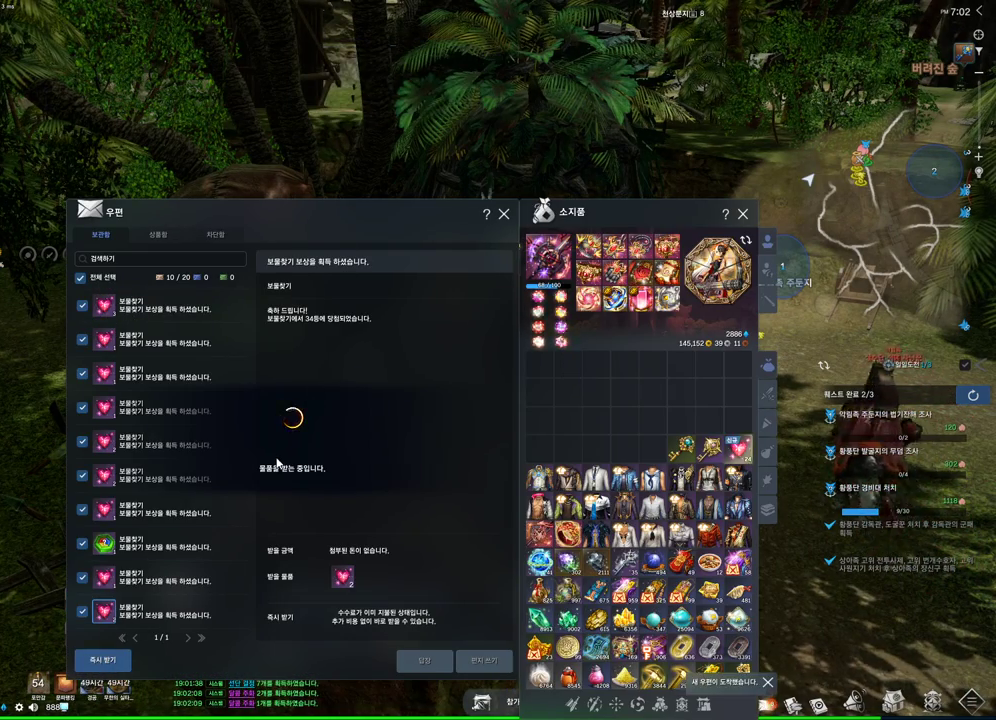
{"keys": [], "mouse": ["mb4"], "events": [[500, "mouse_mb4", "down"]]}
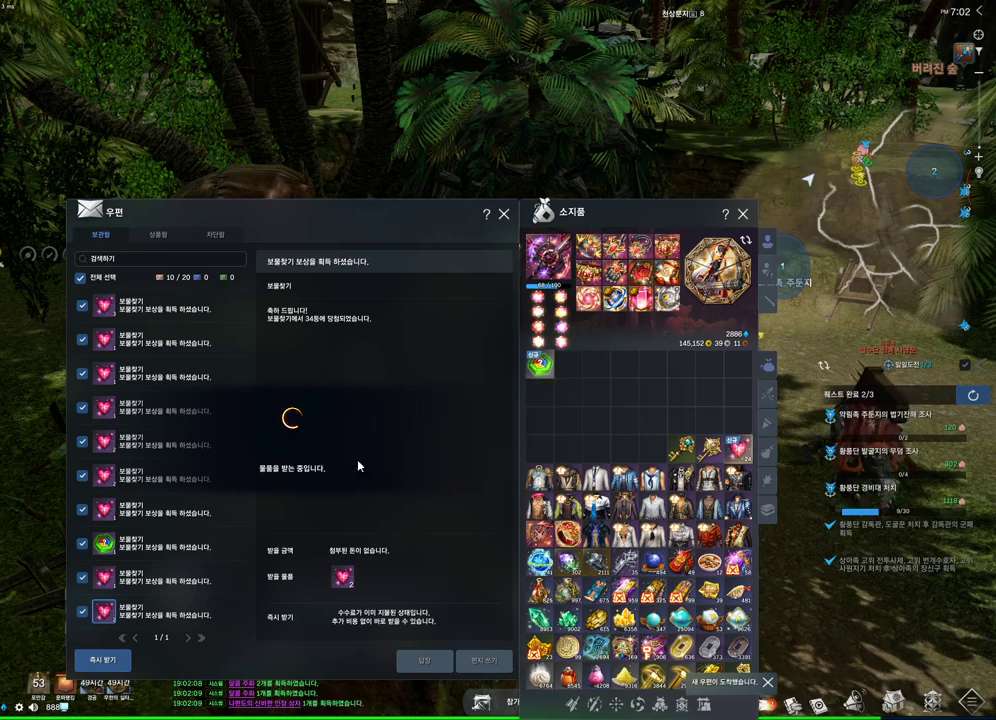
{"keys": [], "mouse": [], "events": [[67, "mouse_mb4", "up"], [100, "mouse_mb4", "down"], [200, "mouse_mb4", "up"]]}
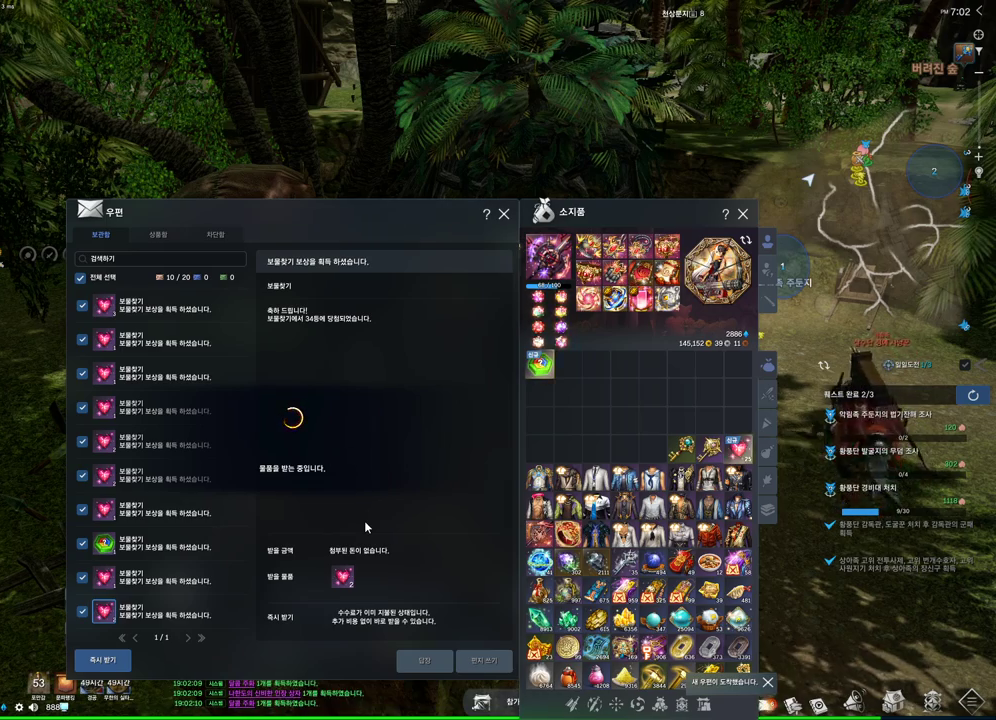
{"keys": [], "mouse": [], "events": []}
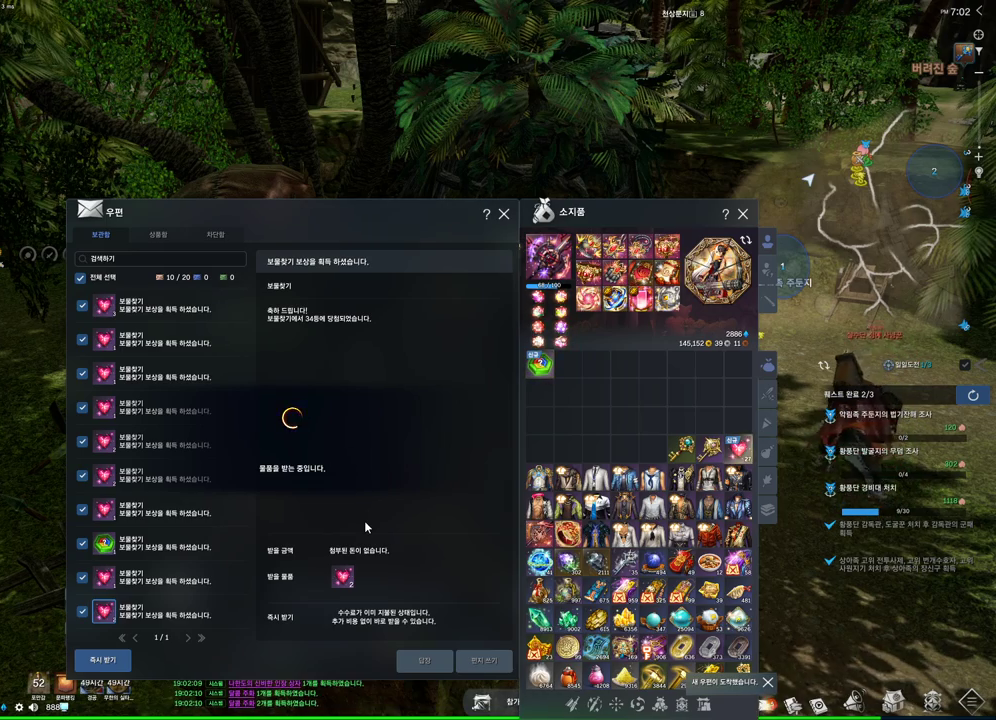
{"keys": [], "mouse": [], "events": []}
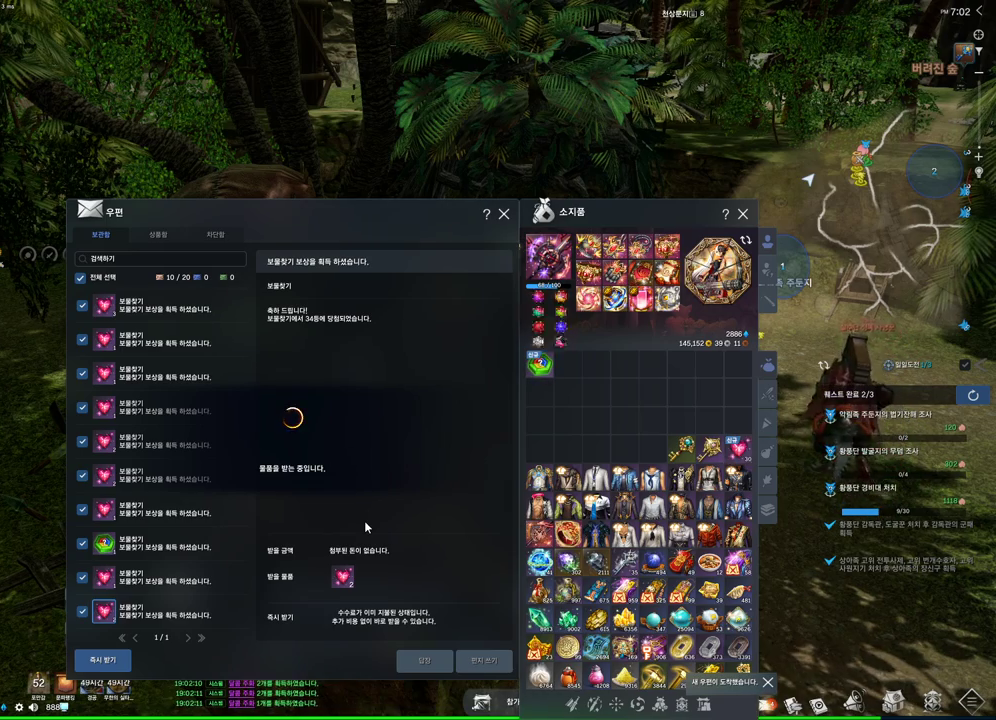
{"keys": [], "mouse": [], "events": []}
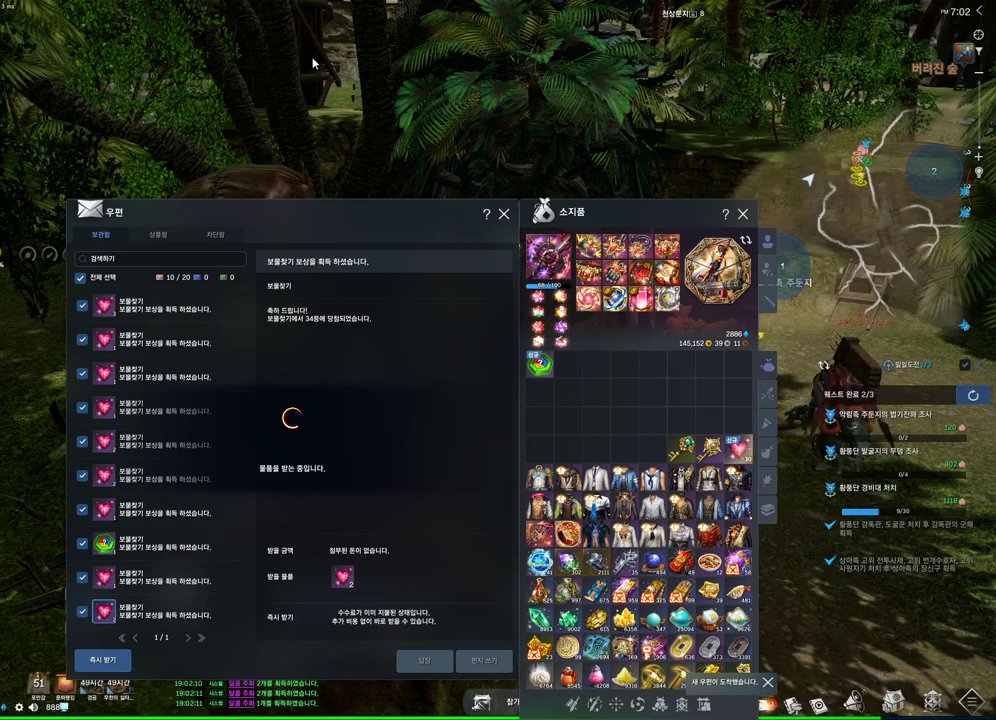
{"keys": [], "mouse": ["mb4"], "events": [[67, "mouse_right", "down"], [167, "mouse_right", "up"], [500, "mouse_mb4", "down"]]}